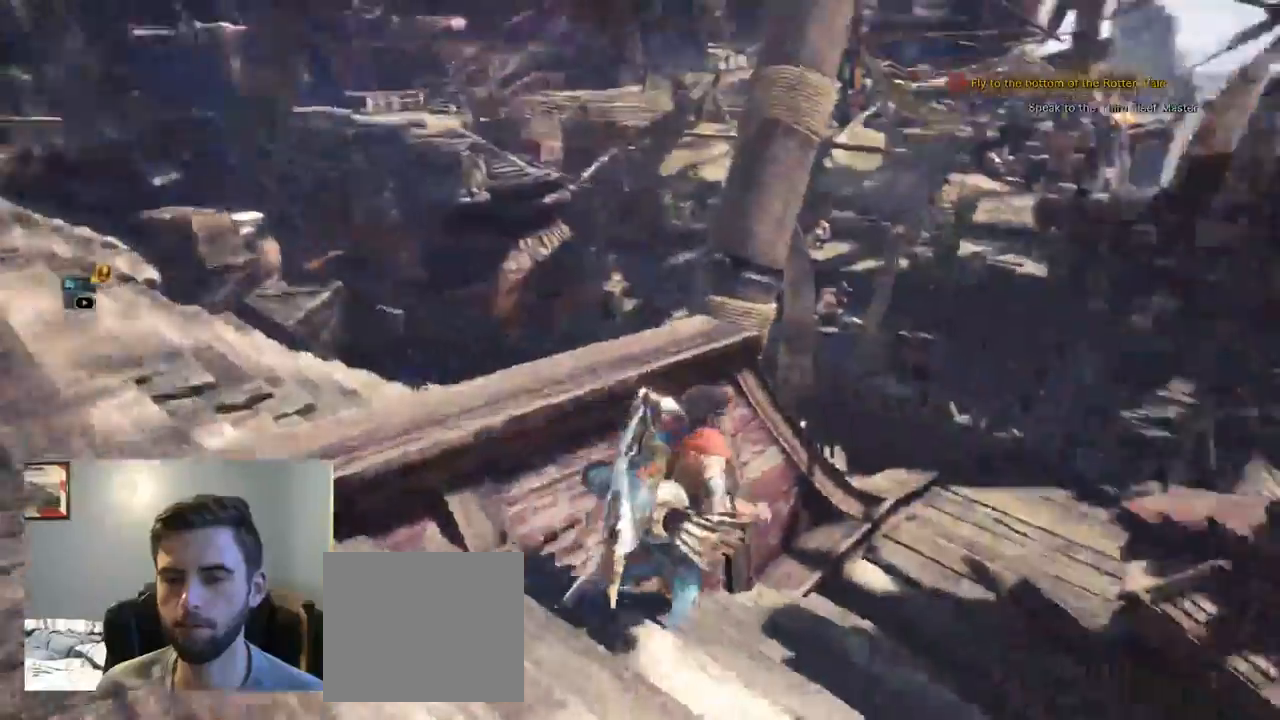
Gameplay with a controller (PlayStation layout); each line is a JSON object with the inputs held at the frame after it (dt_ms = milliseconds from this image to that frame). "events" lists button and stick changes between this image and that frame as [ms after this image, input, new state], when the widget could be followed in between. Not read: HOME L3 SELECT START.
{"dt_ms": 500, "buttons": ["R1"], "left_stick": "right", "right_stick": "up-right"}
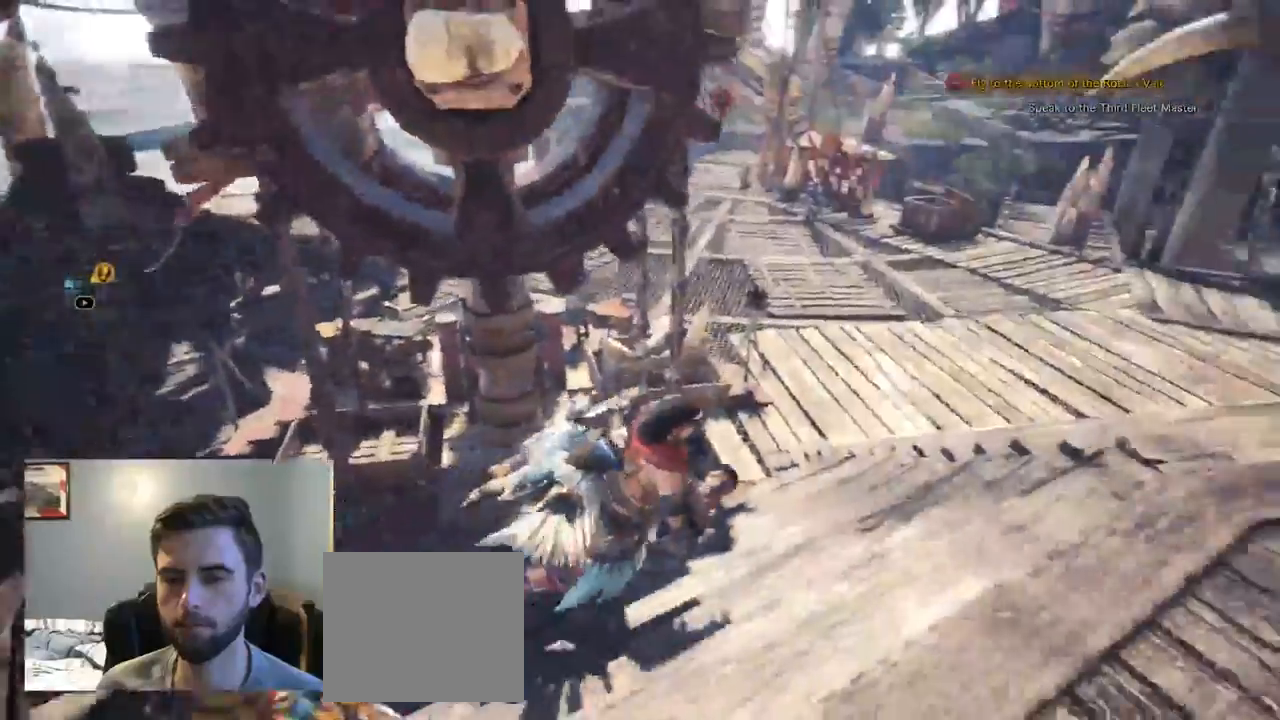
{"dt_ms": 500, "buttons": ["R1"], "left_stick": "right", "right_stick": "up-left", "events": [[150, "R1", "up"], [184, "right_stick", "center"], [434, "CIRCLE", "down"], [467, "R1", "down"], [484, "CIRCLE", "up"], [484, "right_stick", "up-left"]]}
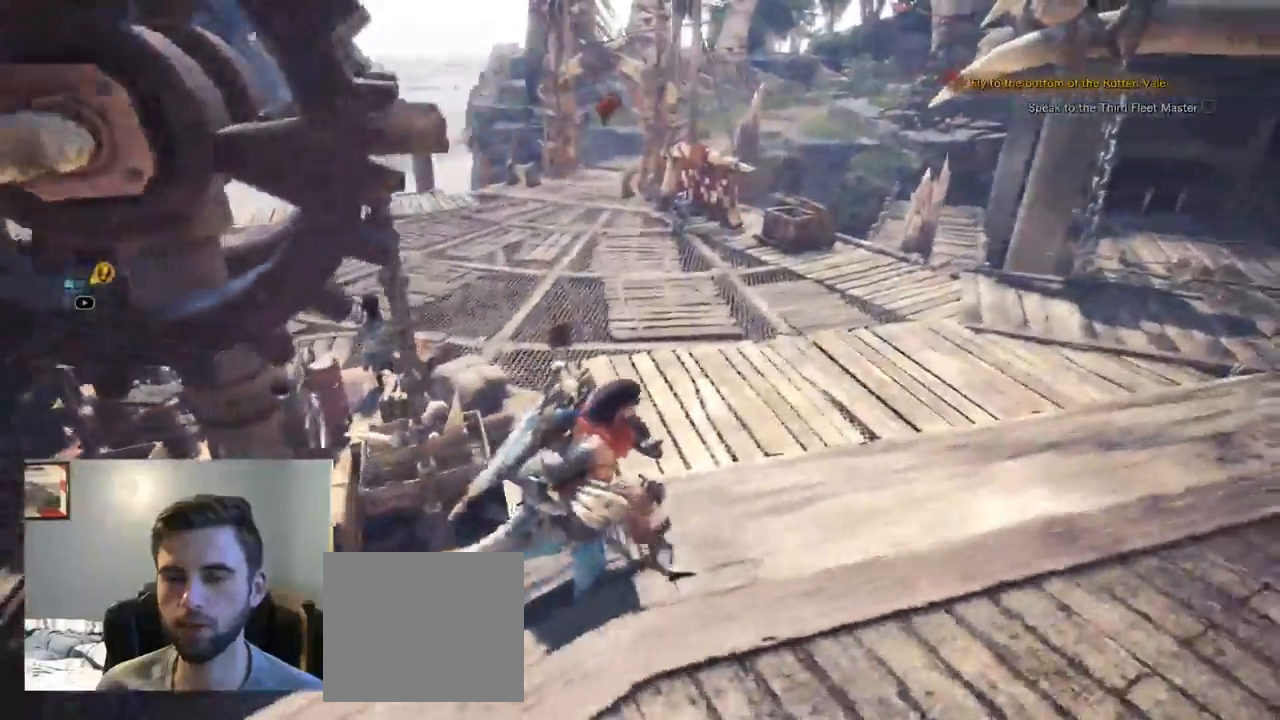
{"dt_ms": 500, "buttons": ["CROSS", "R1", "R2"], "left_stick": "up-right", "right_stick": "up", "events": [[34, "R1", "up"], [34, "right_stick", "center"], [117, "left_stick", "up-right"], [184, "CROSS", "down"], [184, "R2", "down"], [217, "left_stick", "right"], [250, "R1", "down"], [334, "R1", "up"], [384, "right_stick", "up"], [434, "left_stick", "up-right"], [500, "R1", "down"]]}
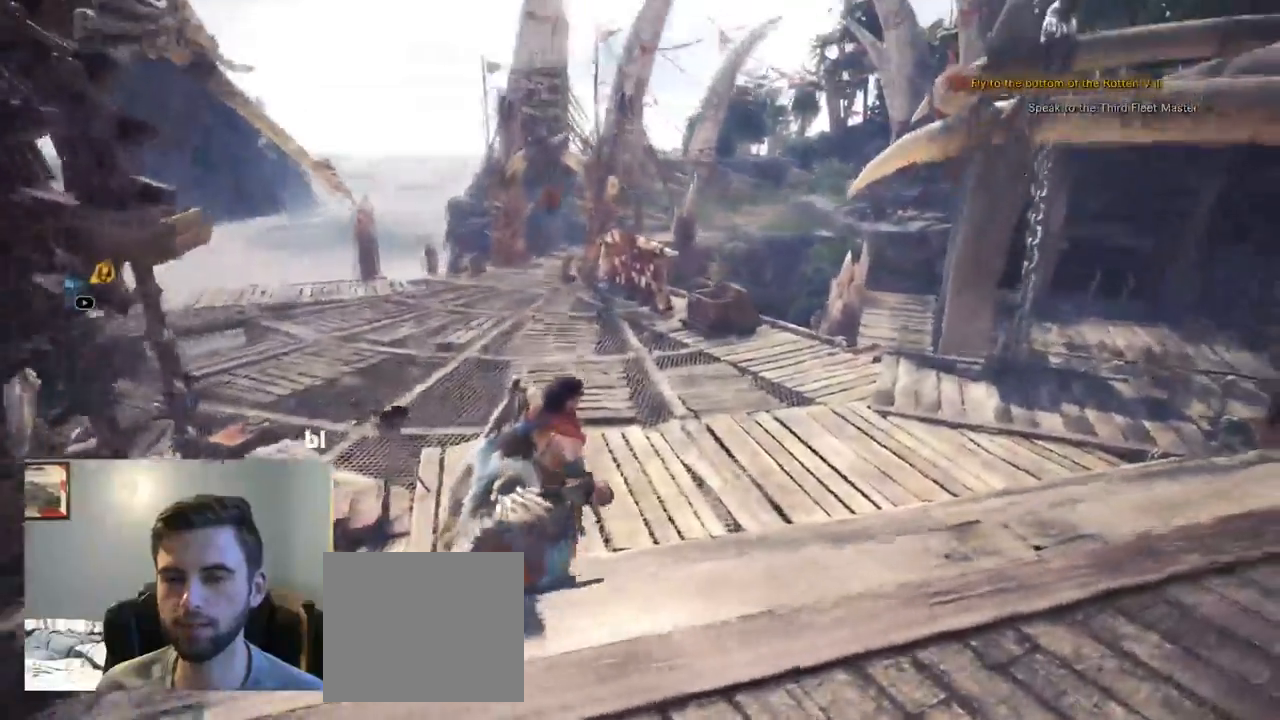
{"dt_ms": 500, "buttons": ["R1"], "left_stick": "up-right", "right_stick": "center"}
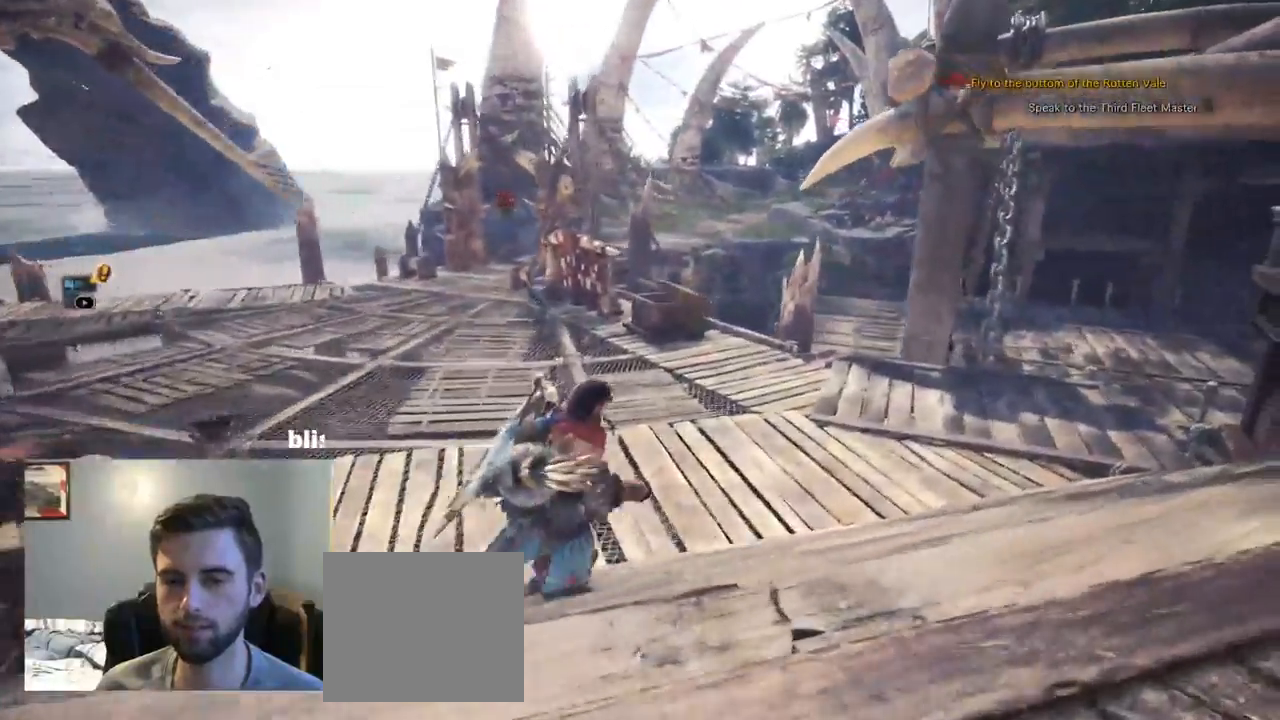
{"dt_ms": 500, "buttons": ["CIRCLE"], "left_stick": "up-right", "right_stick": "right", "events": [[34, "R1", "up"], [284, "right_stick", "right"], [317, "CIRCLE", "down"], [317, "CROSS", "down"], [417, "L2", "down"], [484, "L2", "up"], [500, "CROSS", "up"]]}
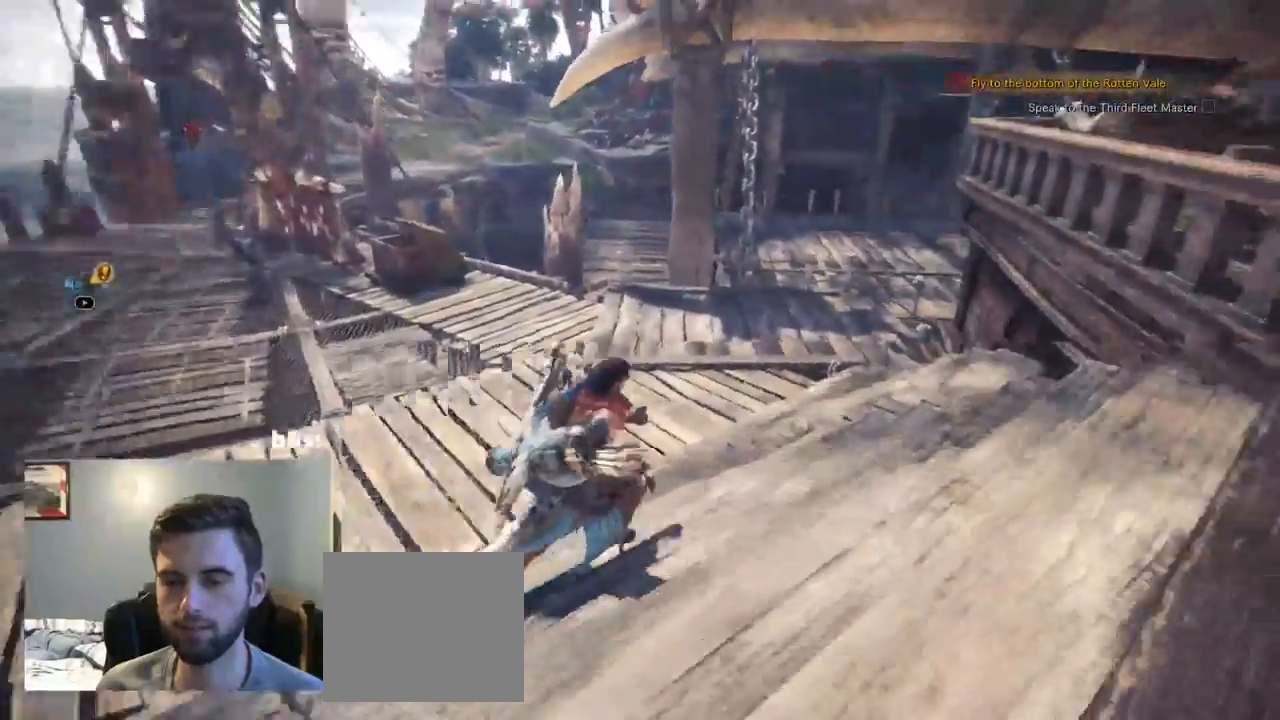
{"dt_ms": 500, "buttons": ["CROSS"], "left_stick": "up-right", "right_stick": "center", "events": [[50, "CIRCLE", "up"], [384, "CROSS", "down"], [500, "right_stick", "center"]]}
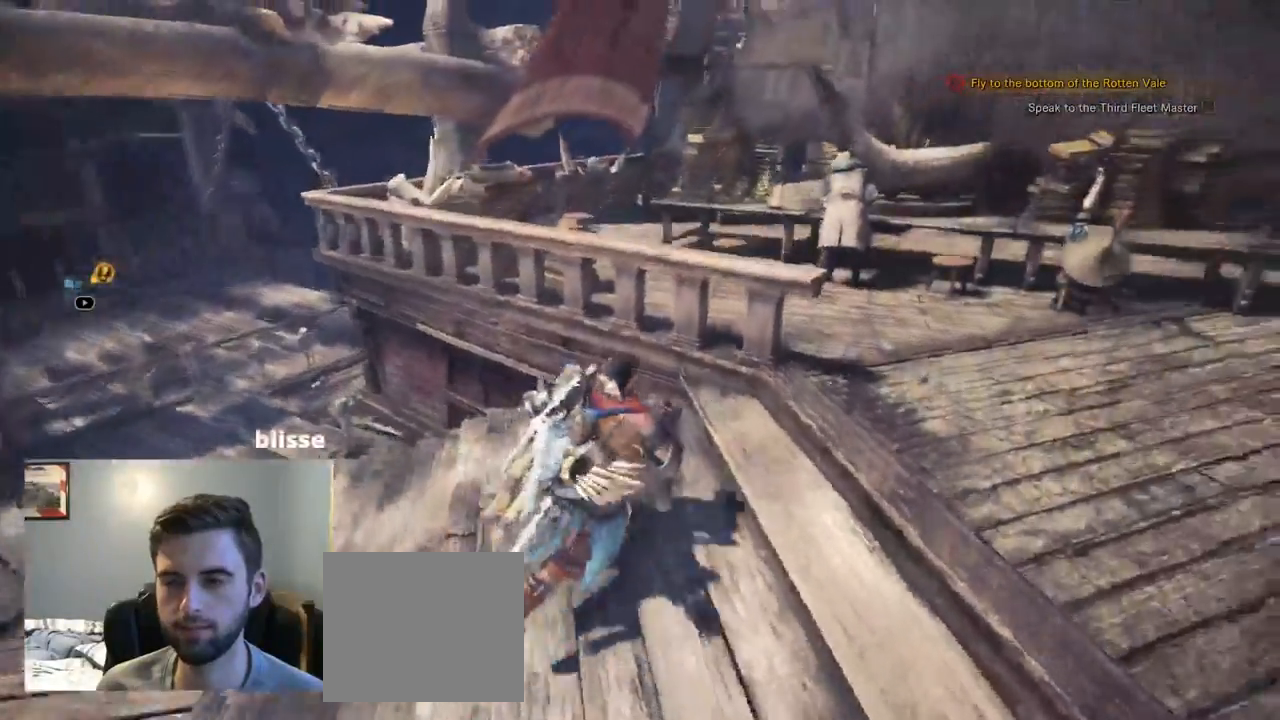
{"dt_ms": 500, "buttons": ["CROSS"], "left_stick": "up-right", "right_stick": "center", "events": [[167, "CROSS", "up"], [250, "CROSS", "down"], [334, "R1", "down"], [350, "L2", "down"], [384, "R1", "up"], [400, "L2", "up"]]}
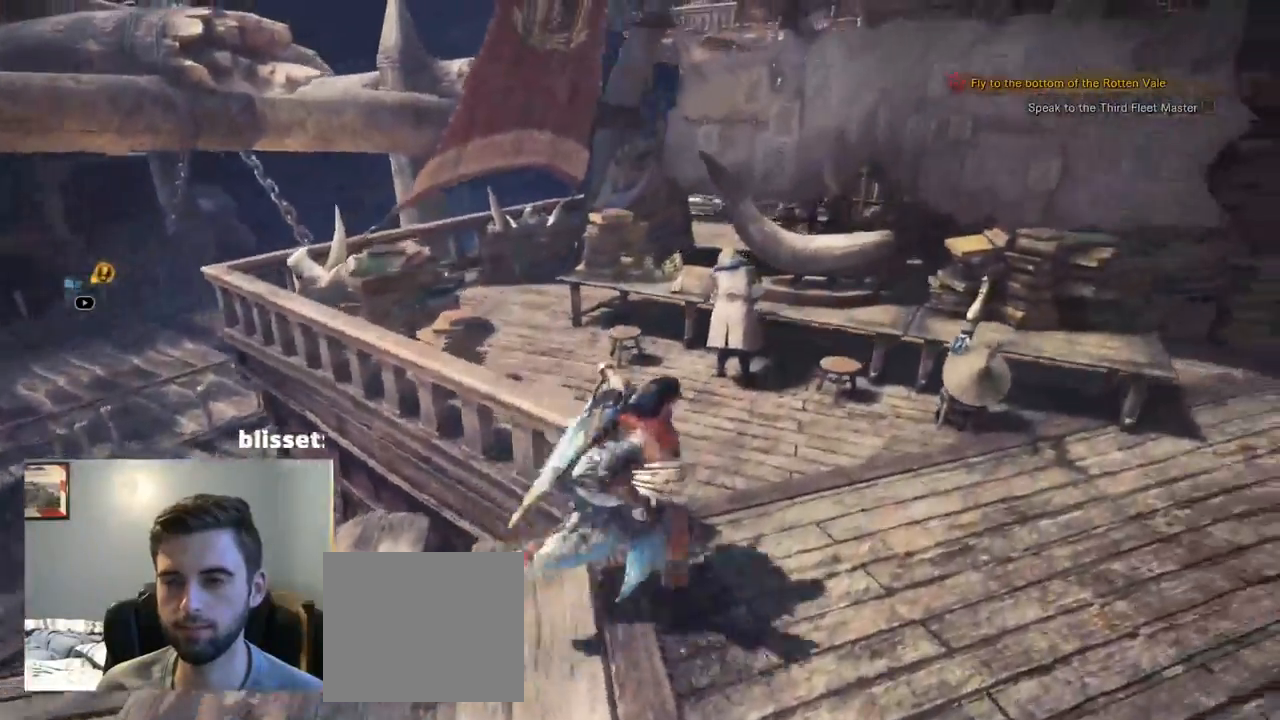
{"dt_ms": 500, "buttons": [], "left_stick": "up-right", "right_stick": "right", "events": [[217, "right_stick", "right"], [417, "CROSS", "up"], [417, "R1", "down"], [467, "R1", "up"]]}
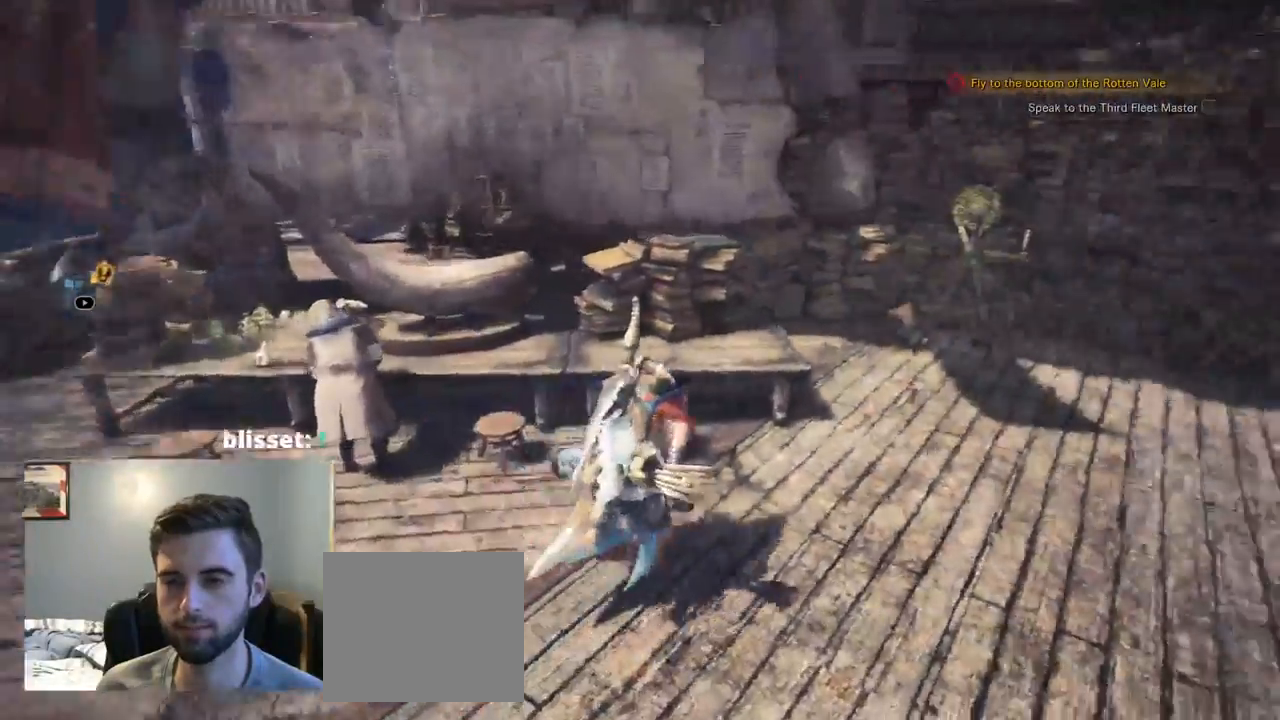
{"dt_ms": 999, "buttons": ["CROSS"], "left_stick": "up-right", "right_stick": "center"}
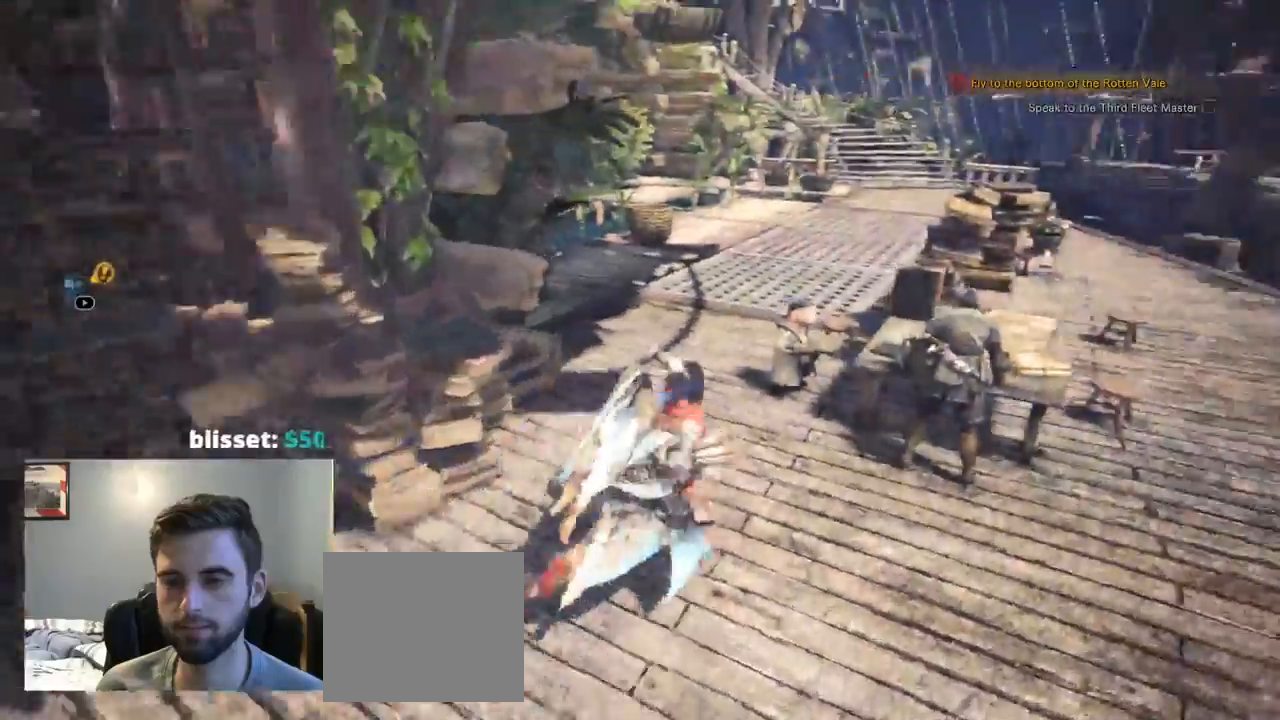
{"dt_ms": 500, "buttons": [], "left_stick": "up-right", "right_stick": "right"}
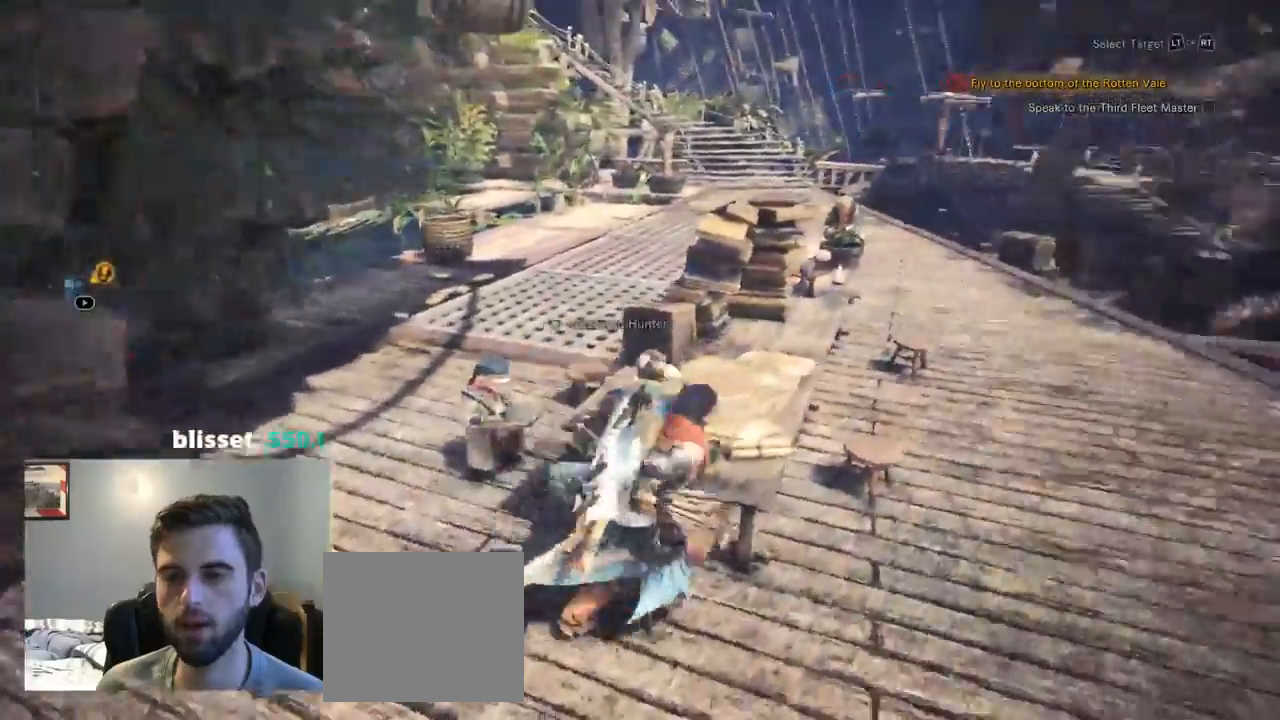
{"dt_ms": 500, "buttons": ["CROSS", "R1"], "left_stick": "up", "right_stick": "center"}
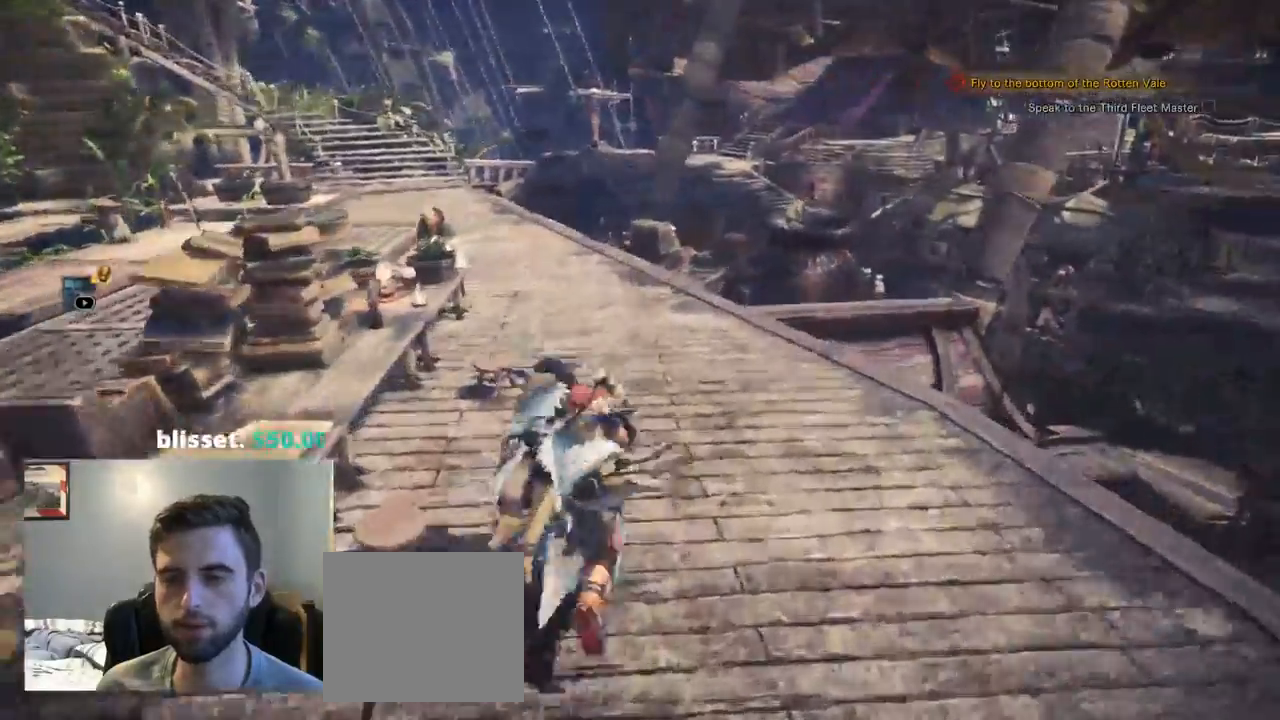
{"dt_ms": 500, "buttons": ["CIRCLE", "R1"], "left_stick": "up", "right_stick": "center", "events": [[67, "L2", "down"], [167, "L2", "up"], [267, "CROSS", "up"], [417, "CIRCLE", "down"]]}
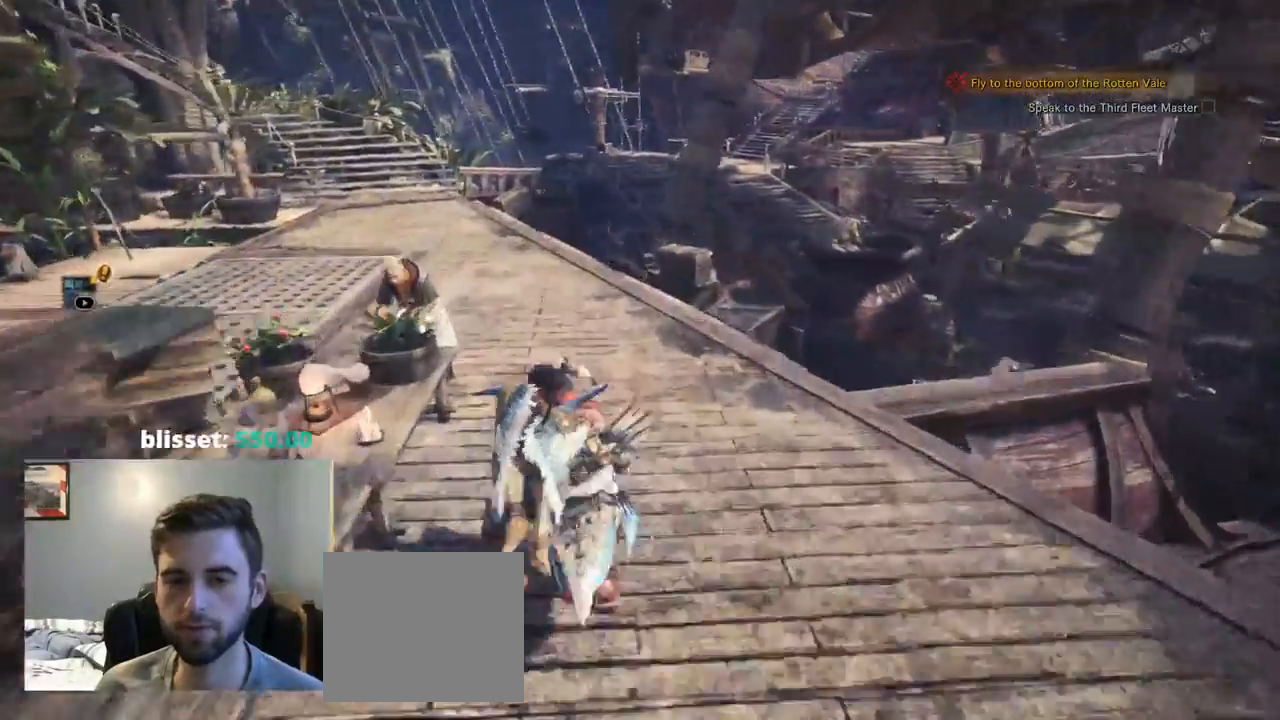
{"dt_ms": 500, "buttons": ["CROSS"], "left_stick": "up", "right_stick": "center", "events": [[67, "right_stick", "down"], [84, "DPAD_DOWN", "down"], [117, "CIRCLE", "up"], [117, "DPAD_DOWN", "up"], [117, "right_stick", "center"], [250, "CIRCLE", "down"], [250, "CROSS", "down"], [417, "CIRCLE", "up"], [450, "R1", "up"]]}
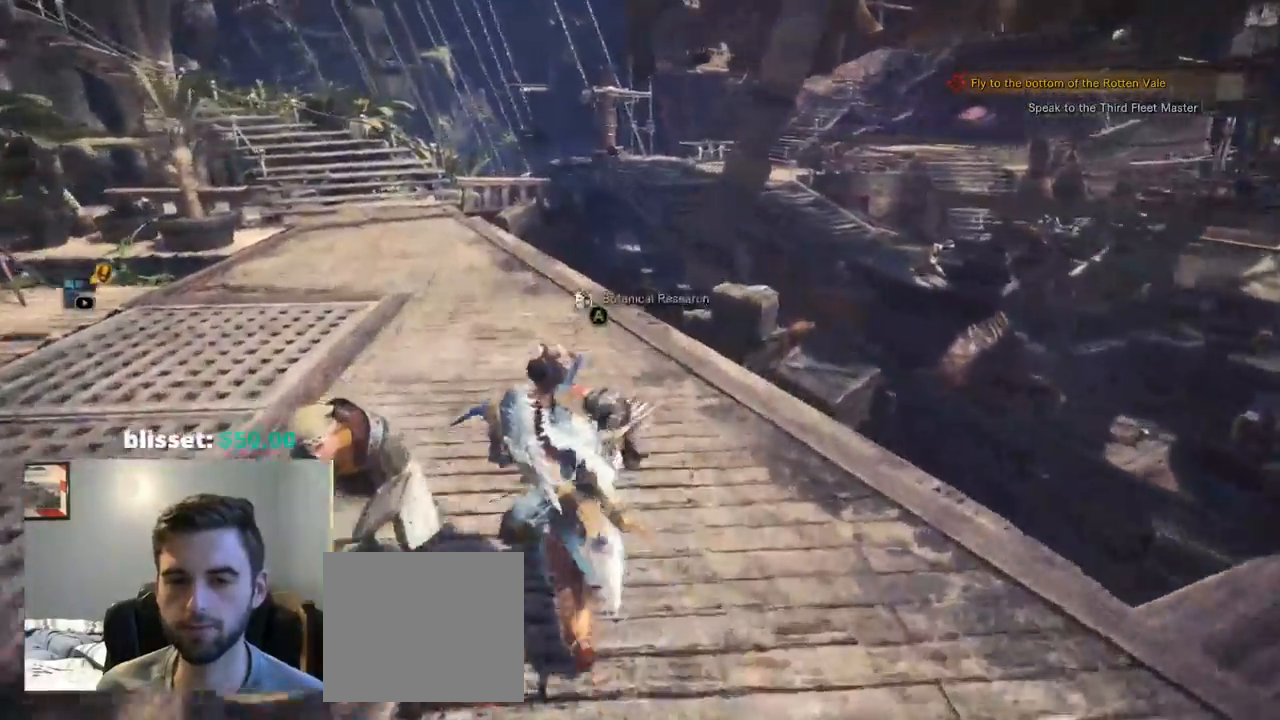
{"dt_ms": 500, "buttons": ["CROSS", "CIRCLE", "R1"], "left_stick": "up", "right_stick": "right", "events": [[17, "CROSS", "up"], [84, "left_stick", "up-left"], [234, "R1", "down"], [234, "left_stick", "up"], [317, "CROSS", "down"], [384, "CROSS", "up"], [434, "CROSS", "down"], [450, "right_stick", "right"], [467, "CIRCLE", "down"]]}